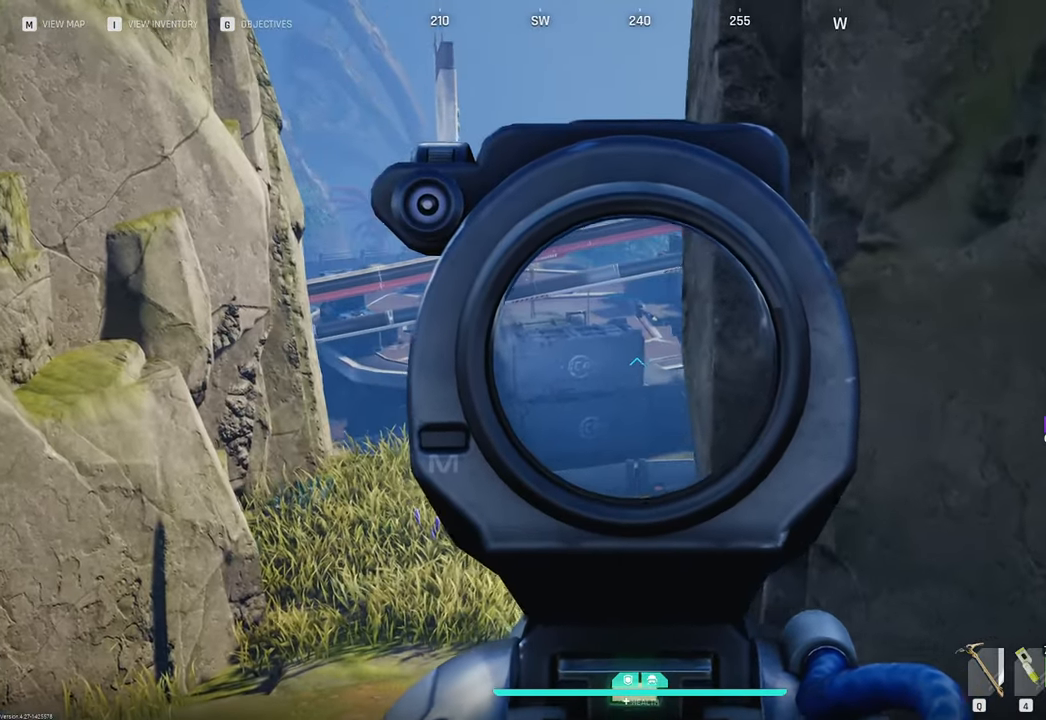
Gameplay with keyboard and mouse; each line is a JSON object with the keys and mouse buttons held at the frame after it. "events" lists presses ("down") and releases ("up") of "1", "2", "3", "4", "5", "a", "b", "c", "caps_lock", "ctrl", "d", "e", "f", "g", "q", "r", "s", "shift", "space", "t", "tab", "tilde", "v", "w", "x", "z", "mouse_left", "mouse_wheel" and "mouse_right" between this image and that frame as [ms after this image, input, new state], when the widget could be followed in between. "mouse_left", "mouse_wheel", "mouse_right" = the "left", "wheel", "right" buttons of the "mouse" list. No other keys are recorded. "wheel" means that the mouse wheel is clicked or scrolled. "mouse_move" is the direction in which the mouse moves at that frame (one of eight, or "still"), when it could be read.
{"keys": ["a"], "mouse": ["right"], "mouse_move": "right", "events": [[433, "a", "down"], [483, "s", "up"]]}
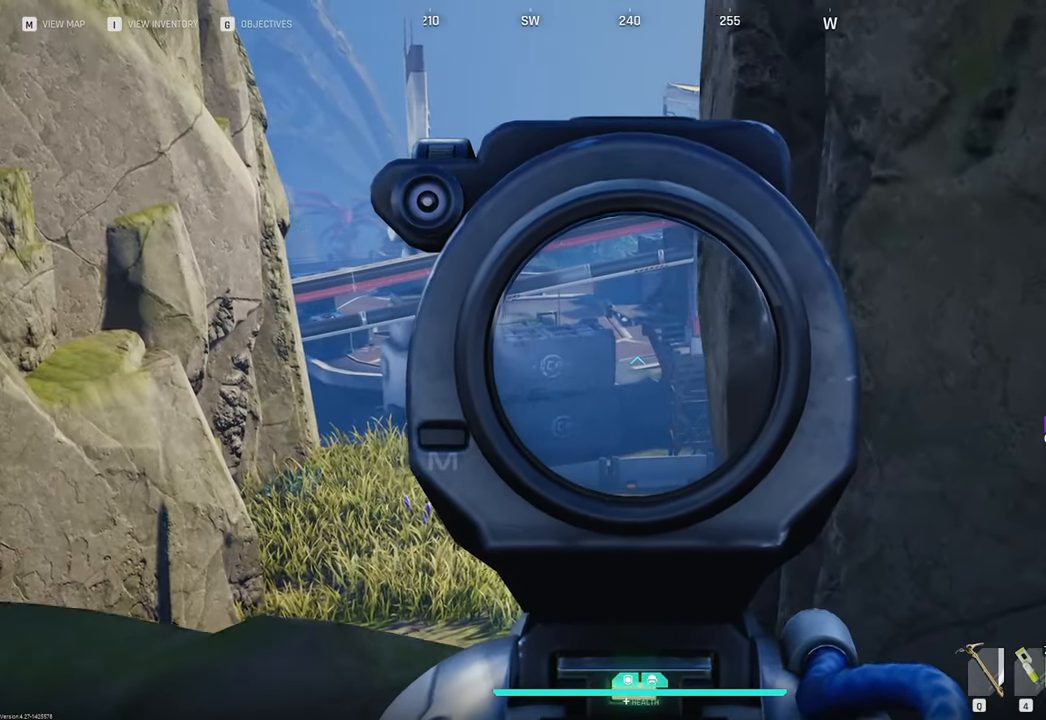
{"keys": ["d", "w"], "mouse": ["right"], "mouse_move": "still", "events": [[217, "w", "down"], [300, "a", "up"], [450, "d", "down"]]}
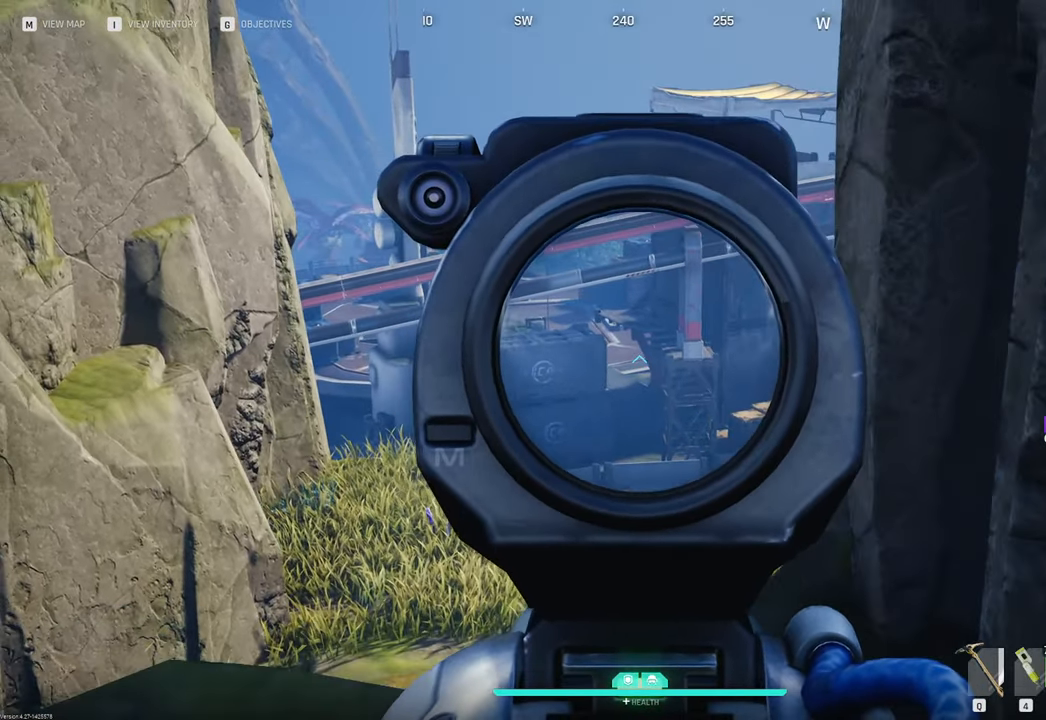
{"keys": ["s"], "mouse": ["right"], "mouse_move": "up-right", "events": [[100, "d", "up"], [200, "a", "down"], [283, "w", "up"], [367, "s", "down"], [467, "a", "up"]]}
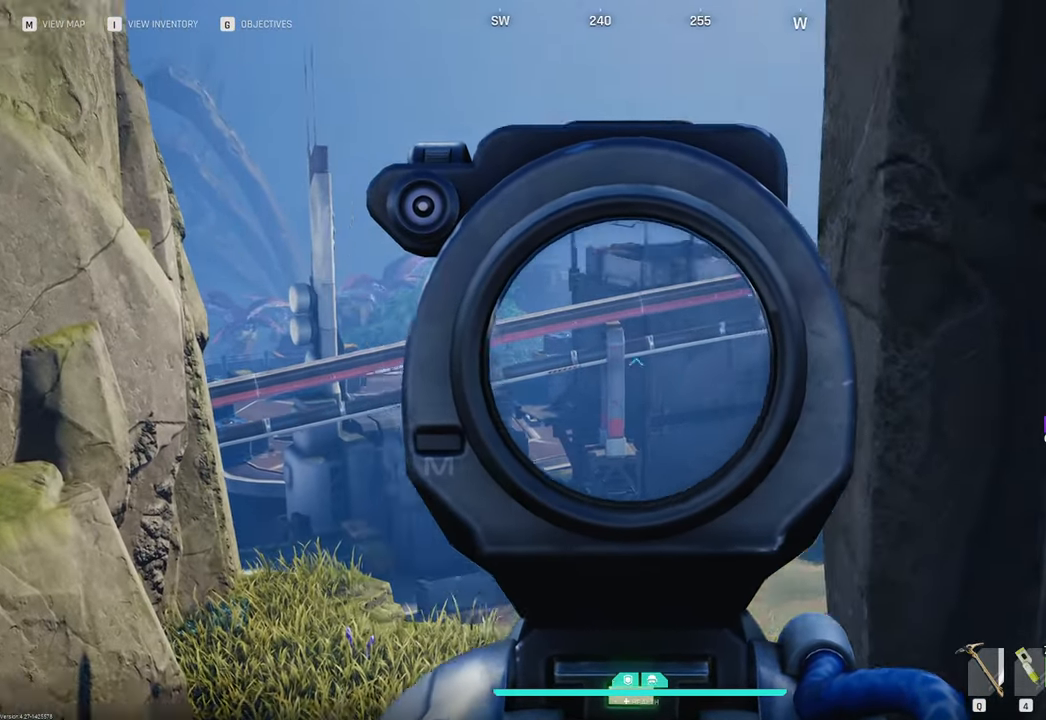
{"keys": ["d"], "mouse": ["right"], "mouse_move": "left", "events": [[300, "d", "down"], [433, "s", "up"]]}
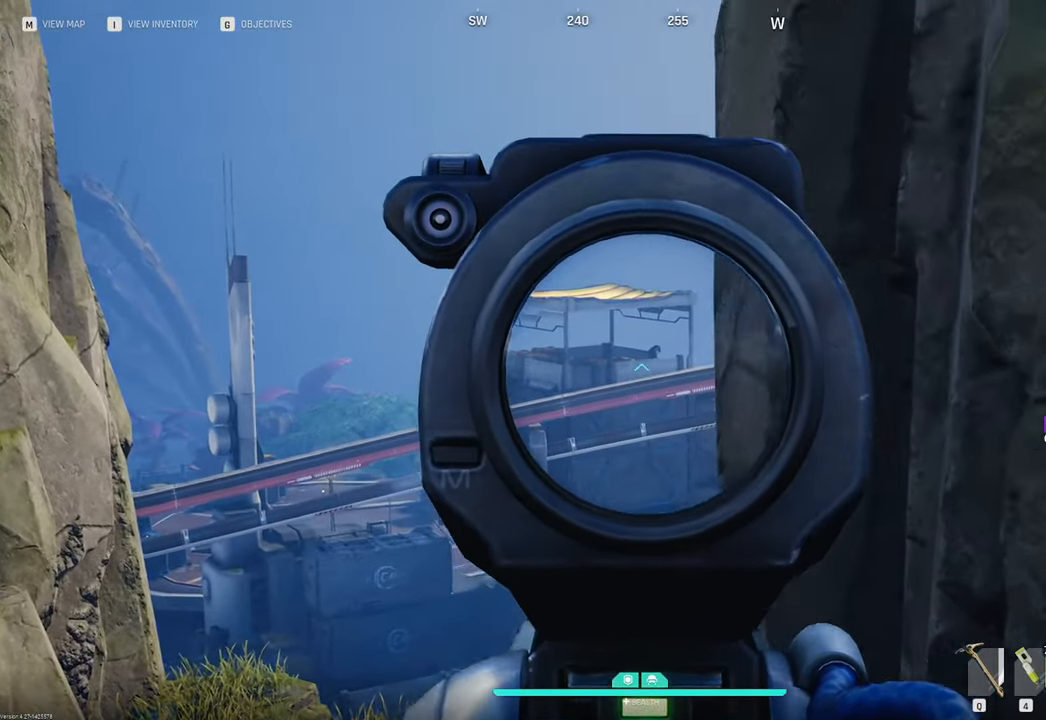
{"keys": ["a"], "mouse": ["left", "right"], "mouse_move": "down", "events": [[33, "mouse_left", "down"], [33, "w", "down"], [83, "d", "up"], [167, "a", "down"], [267, "w", "up"]]}
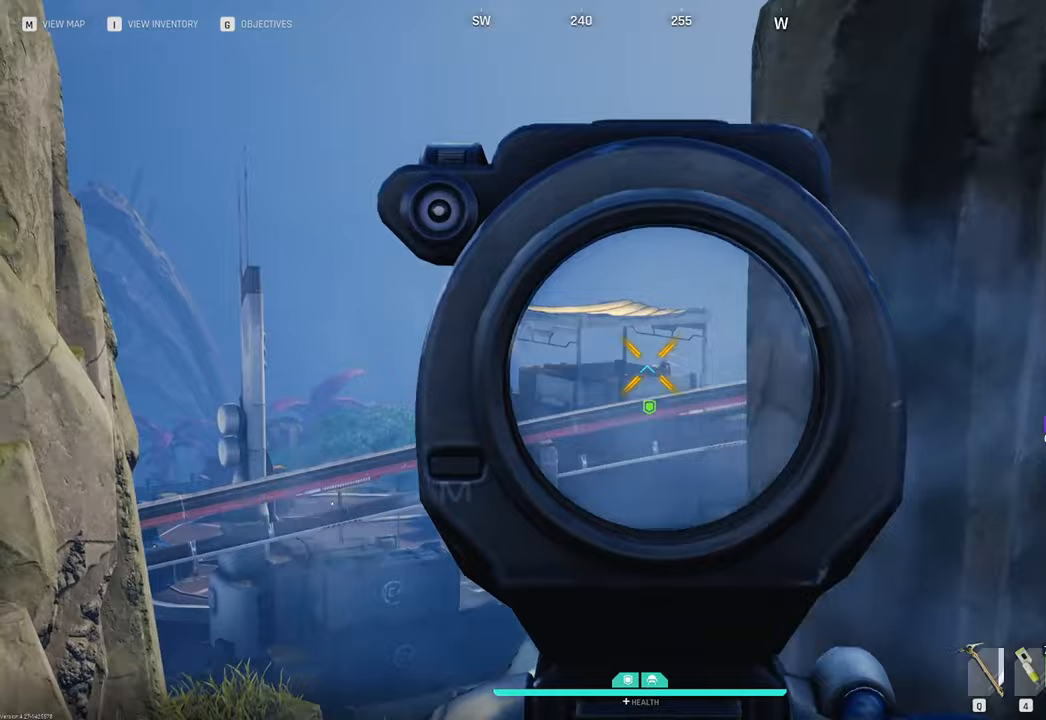
{"keys": ["d"], "mouse": ["left", "right"], "mouse_move": "still", "events": [[383, "a", "up"], [417, "d", "down"]]}
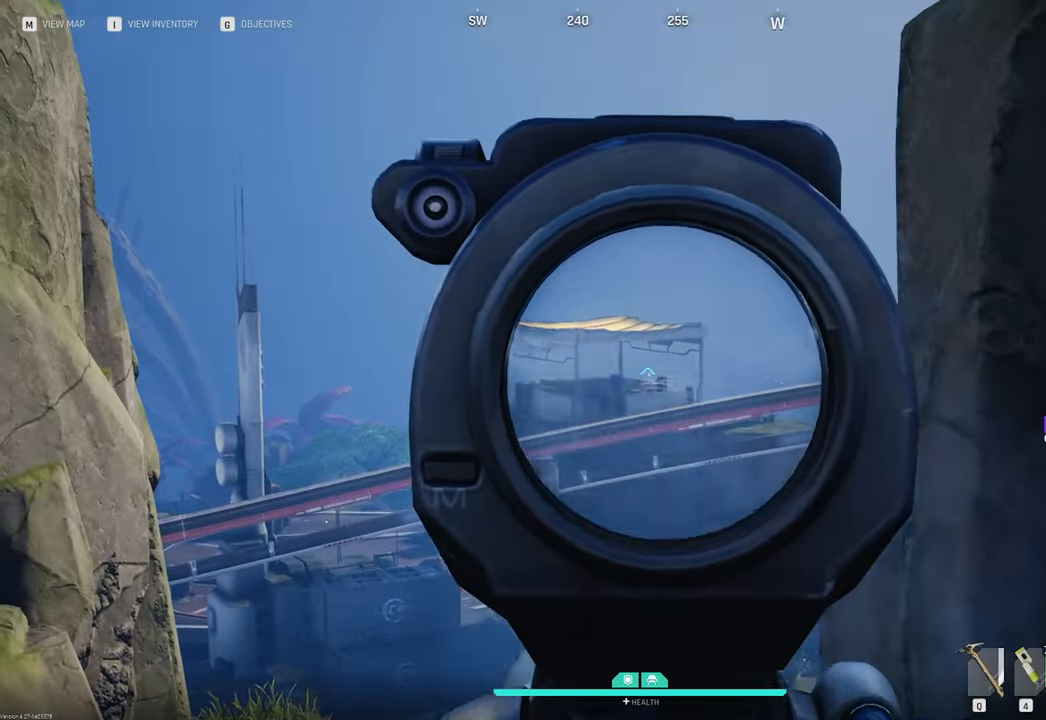
{"keys": ["a"], "mouse": ["left", "right"], "mouse_move": "down", "events": [[300, "a", "down"], [333, "d", "up"]]}
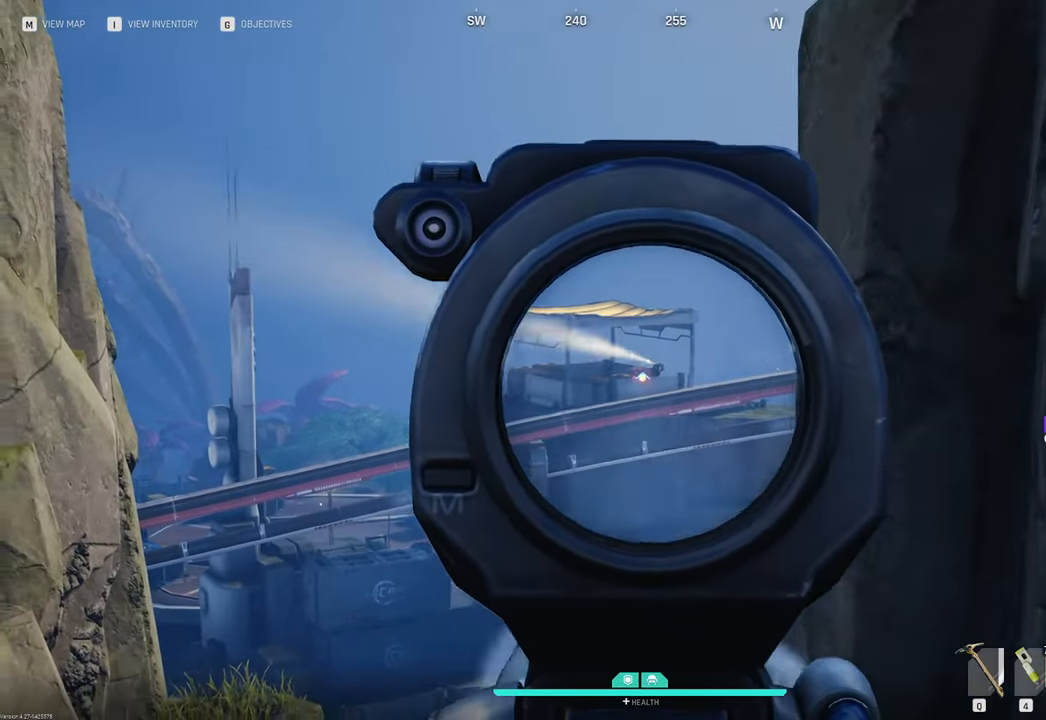
{"keys": ["a"], "mouse": ["left", "right"], "mouse_move": "down", "events": [[83, "a", "up"], [83, "d", "down"], [500, "a", "down"], [500, "d", "up"]]}
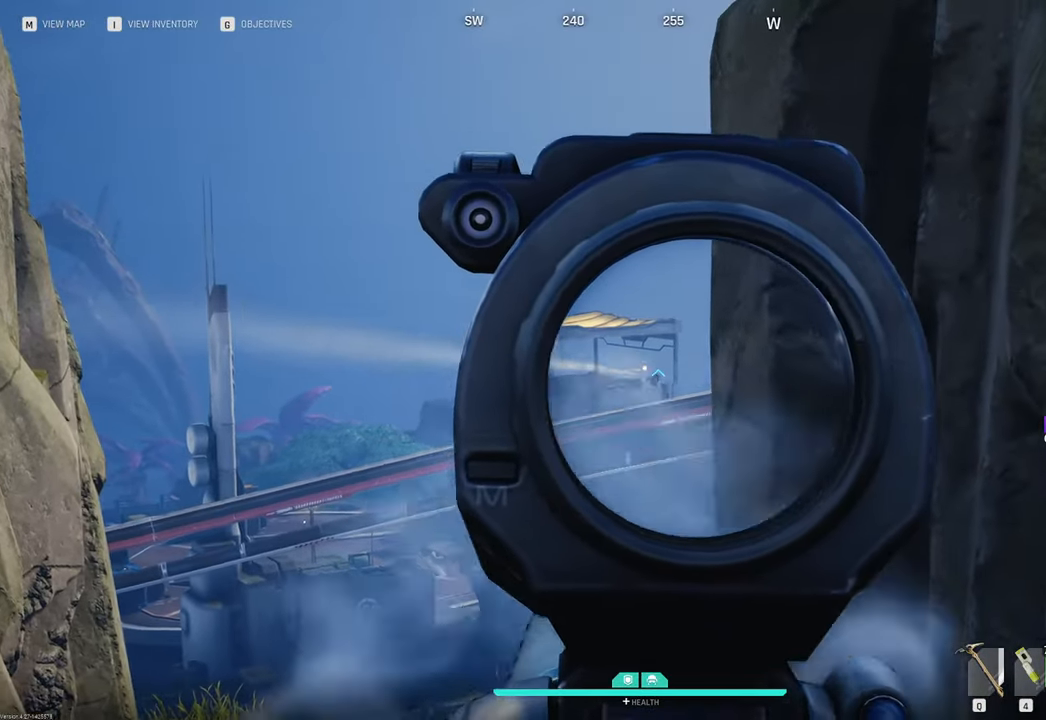
{"keys": ["d"], "mouse": ["left", "right"], "mouse_move": "still", "events": [[317, "a", "up"], [317, "d", "down"]]}
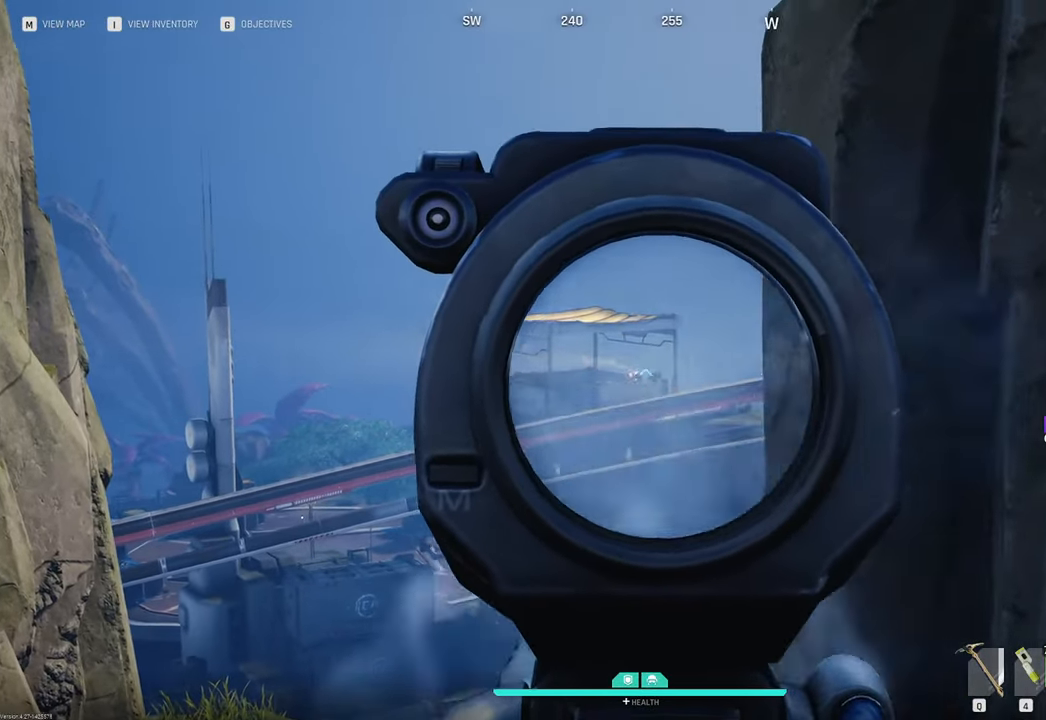
{"keys": ["d"], "mouse": ["left", "right"], "mouse_move": "still", "events": [[200, "a", "down"], [250, "d", "up"], [433, "a", "up"], [433, "d", "down"]]}
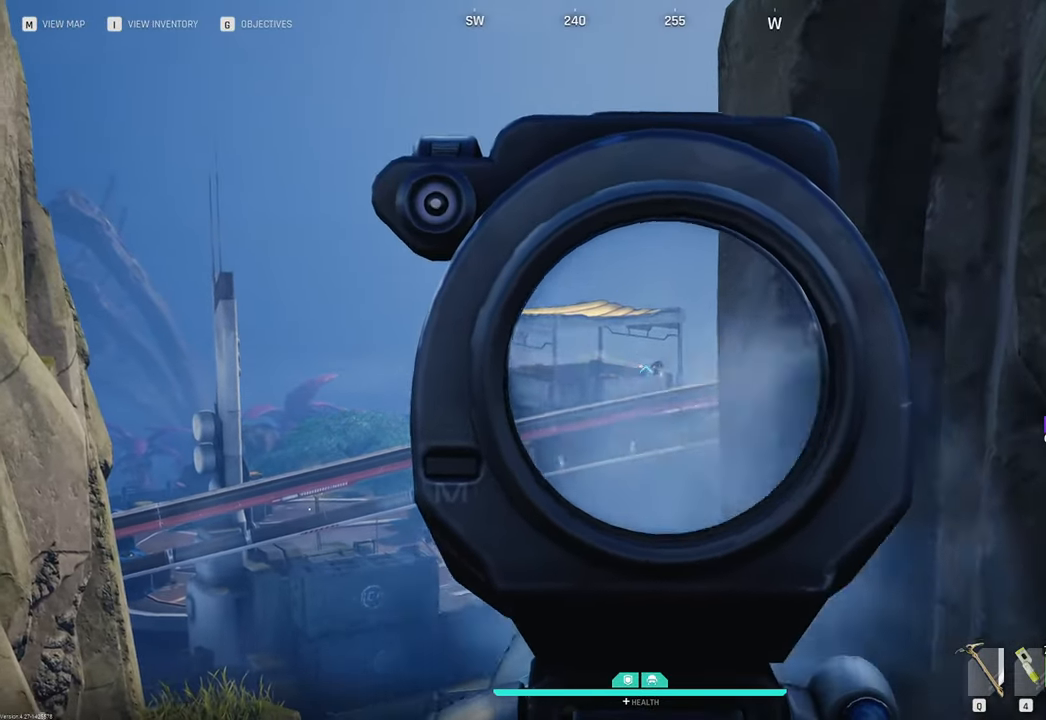
{"keys": ["d"], "mouse": [], "mouse_move": "still", "events": [[500, "mouse_left", "up"], [500, "mouse_right", "up"]]}
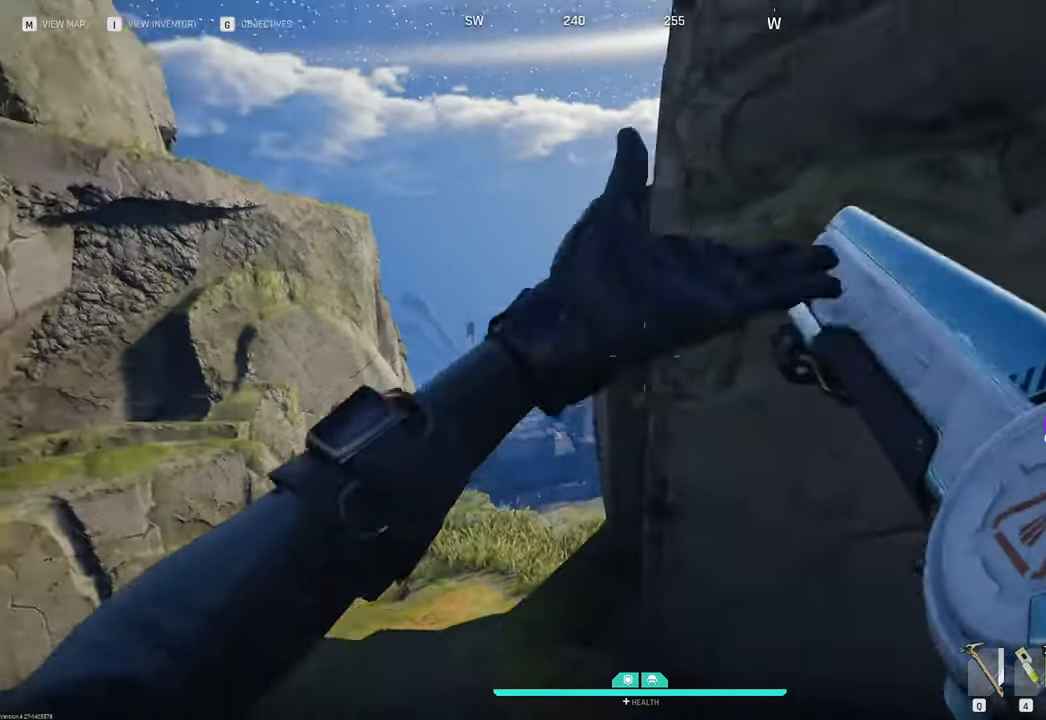
{"keys": ["w"], "mouse": [], "mouse_move": "still"}
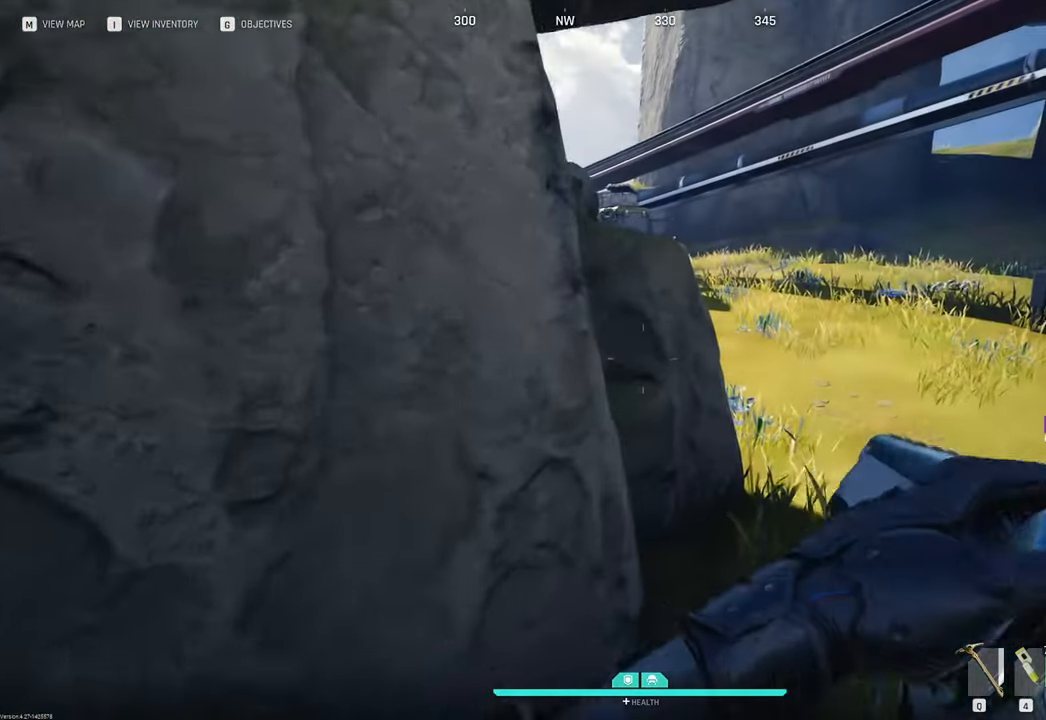
{"keys": ["a"], "mouse": [], "mouse_move": "up", "events": [[250, "d", "down"], [333, "d", "up"], [383, "a", "down"], [483, "w", "up"]]}
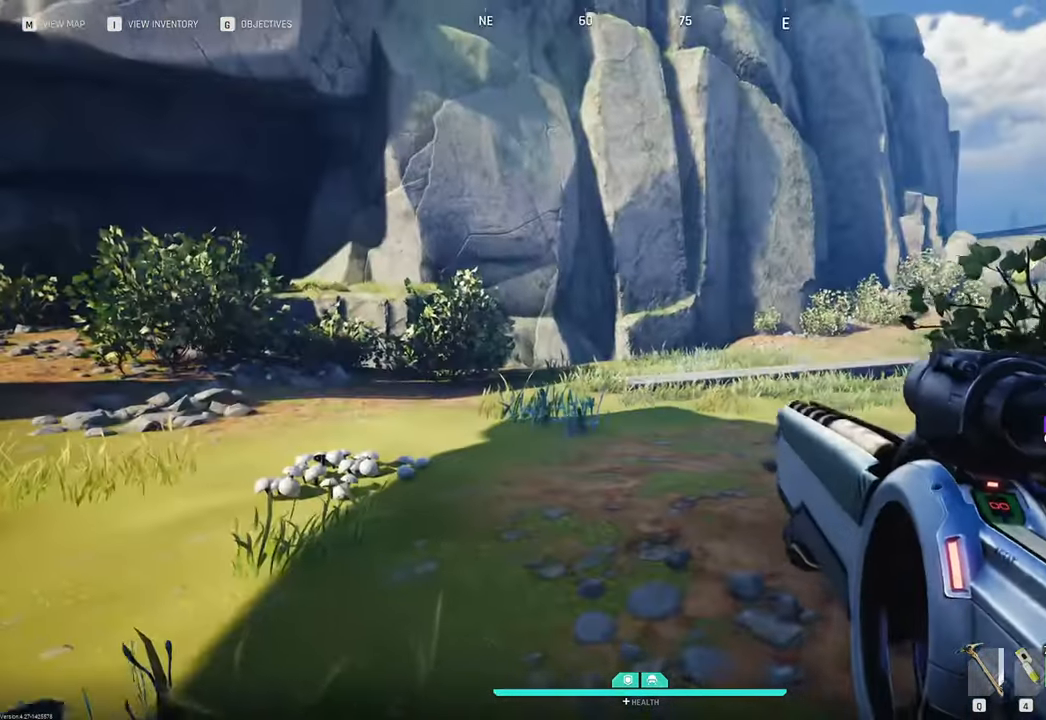
{"keys": ["d", "w"], "mouse": [], "mouse_move": "still", "events": [[217, "w", "down"], [300, "a", "up"], [450, "d", "down"]]}
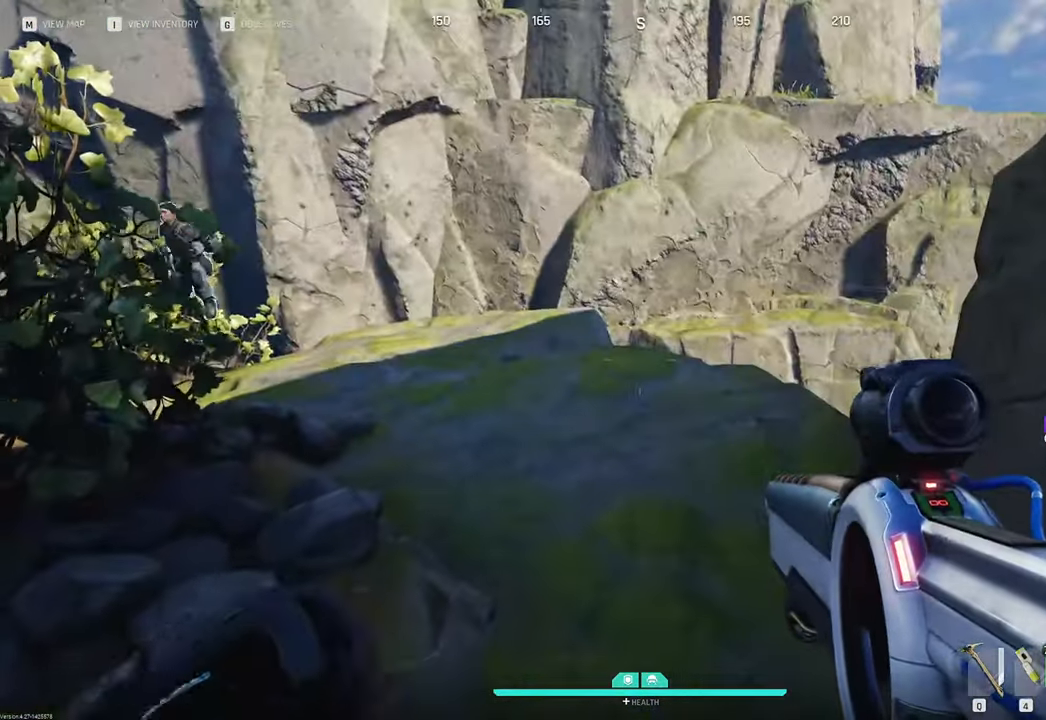
{"keys": ["w"], "mouse": [], "mouse_move": "up-right", "events": [[133, "d", "up"]]}
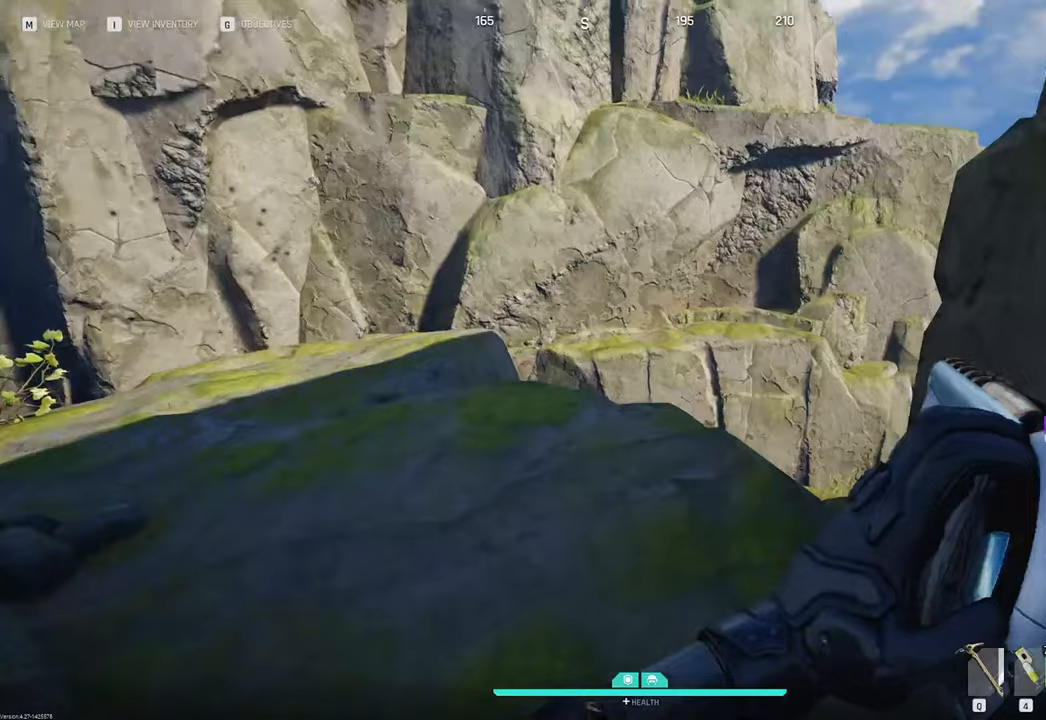
{"keys": ["a"], "mouse": [], "mouse_move": "still", "events": [[150, "a", "down"], [400, "w", "up"]]}
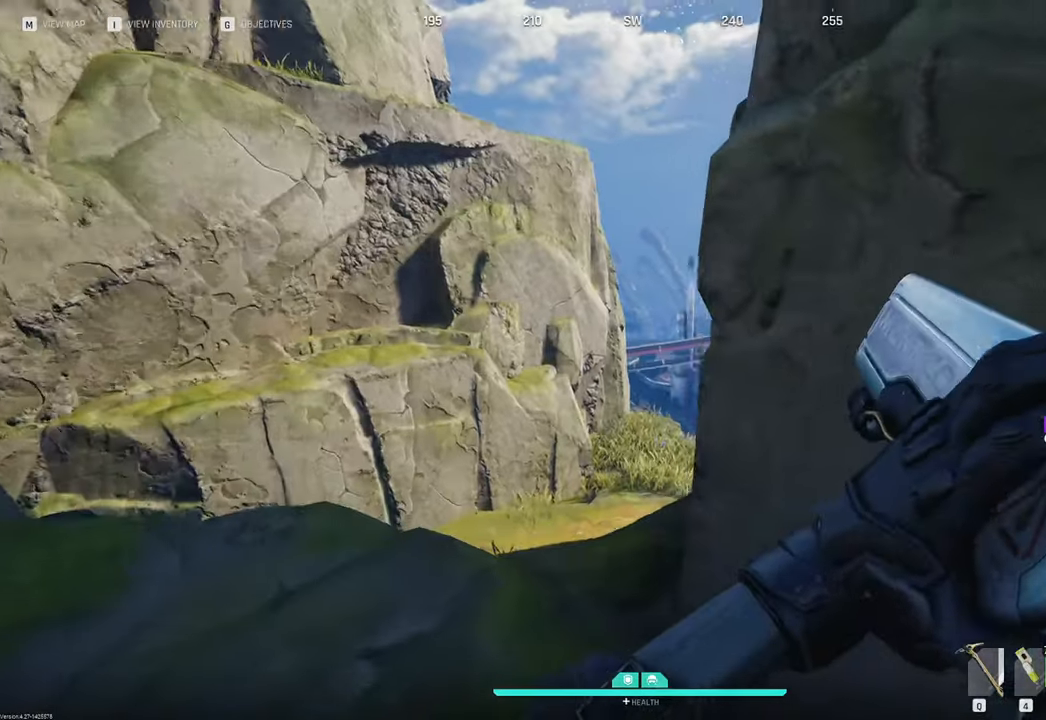
{"keys": ["d"], "mouse": [], "mouse_move": "still", "events": [[417, "a", "up"], [417, "d", "down"]]}
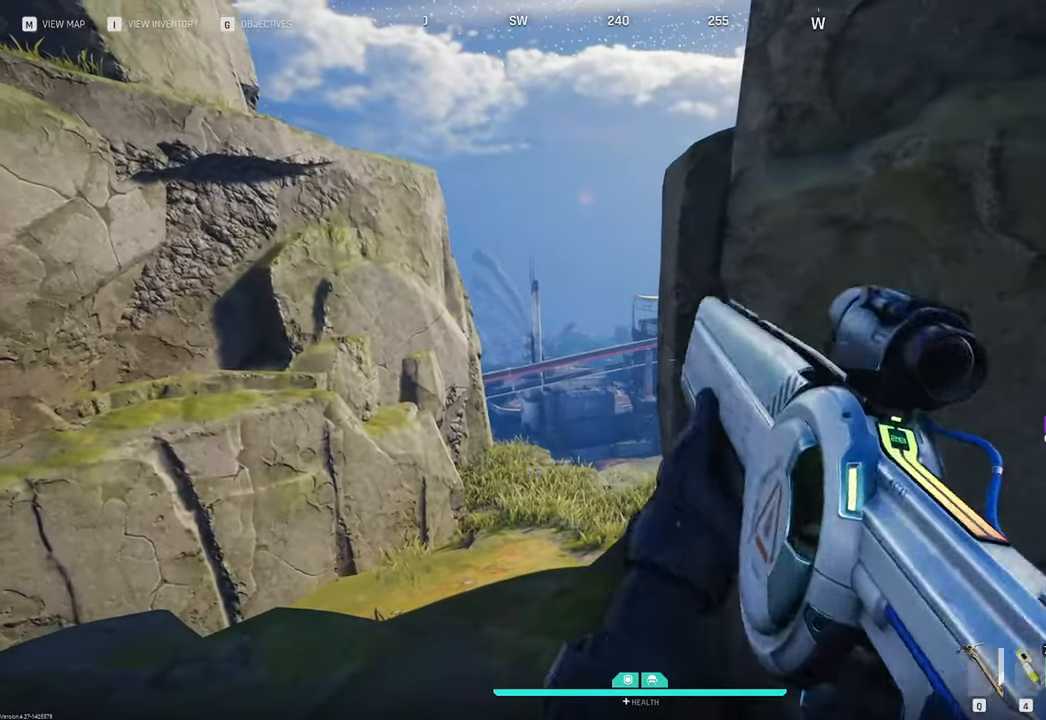
{"keys": ["a"], "mouse": [], "mouse_move": "right", "events": [[233, "a", "down"], [233, "d", "up"]]}
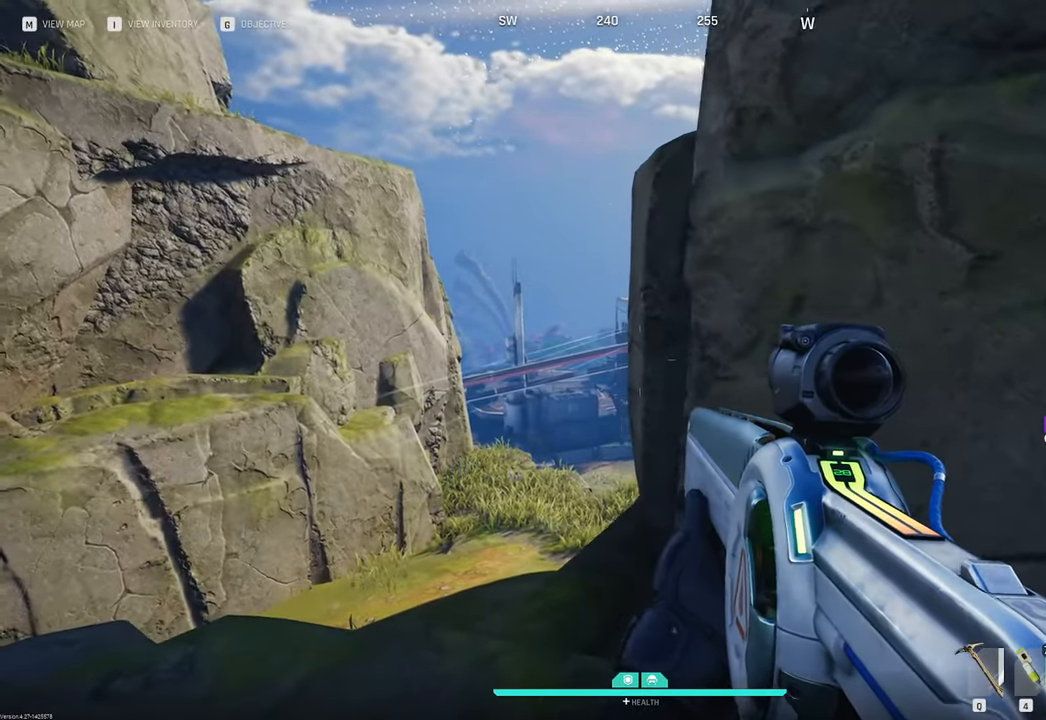
{"keys": ["a"], "mouse": ["right"], "mouse_move": "still", "events": [[100, "mouse_right", "down"]]}
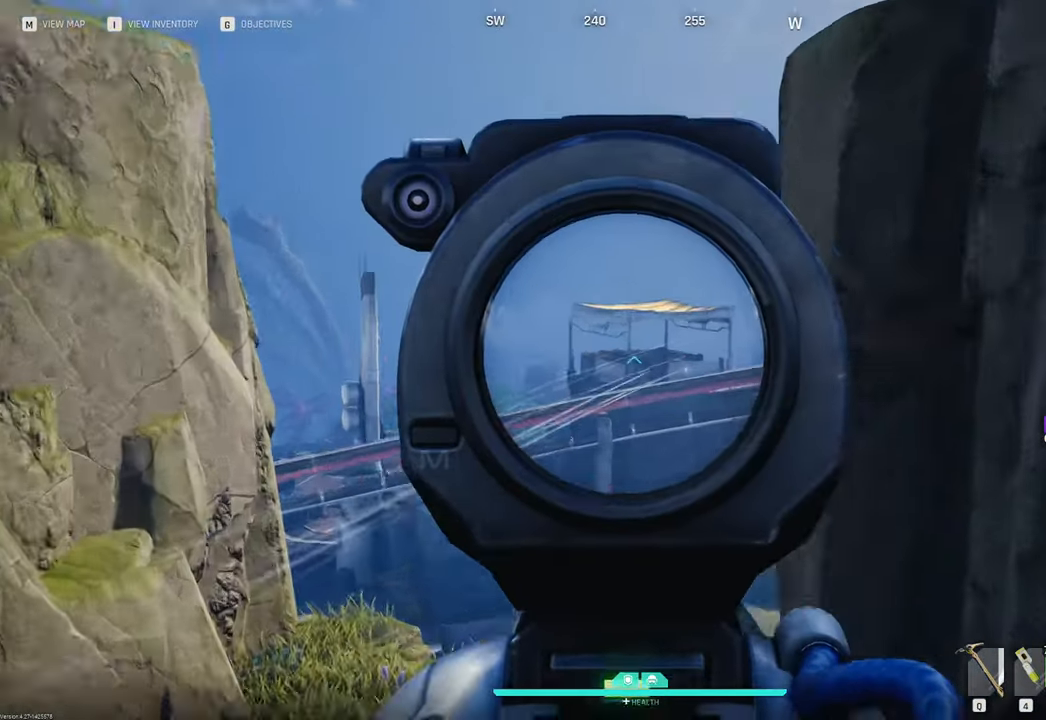
{"keys": ["a"], "mouse": ["right"], "mouse_move": "still", "events": [[33, "a", "up"], [33, "d", "down"], [450, "a", "down"], [450, "d", "up"]]}
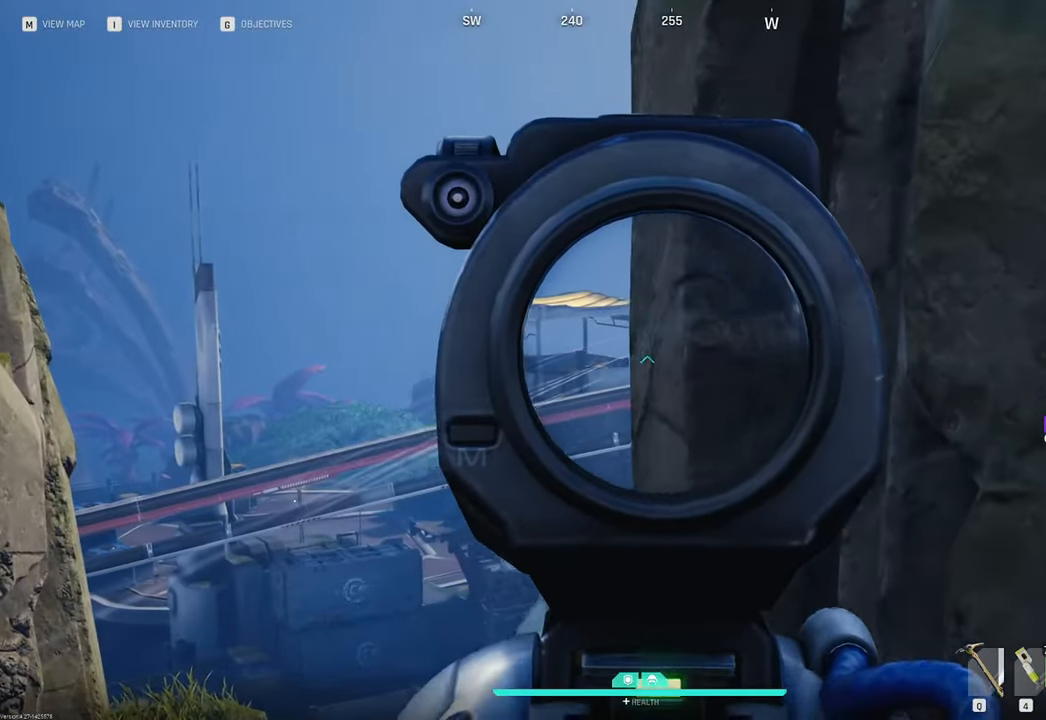
{"keys": [], "mouse": ["right"], "mouse_move": "still", "events": [[50, "mouse_left", "down"], [100, "mouse_left", "up"], [283, "a", "up"]]}
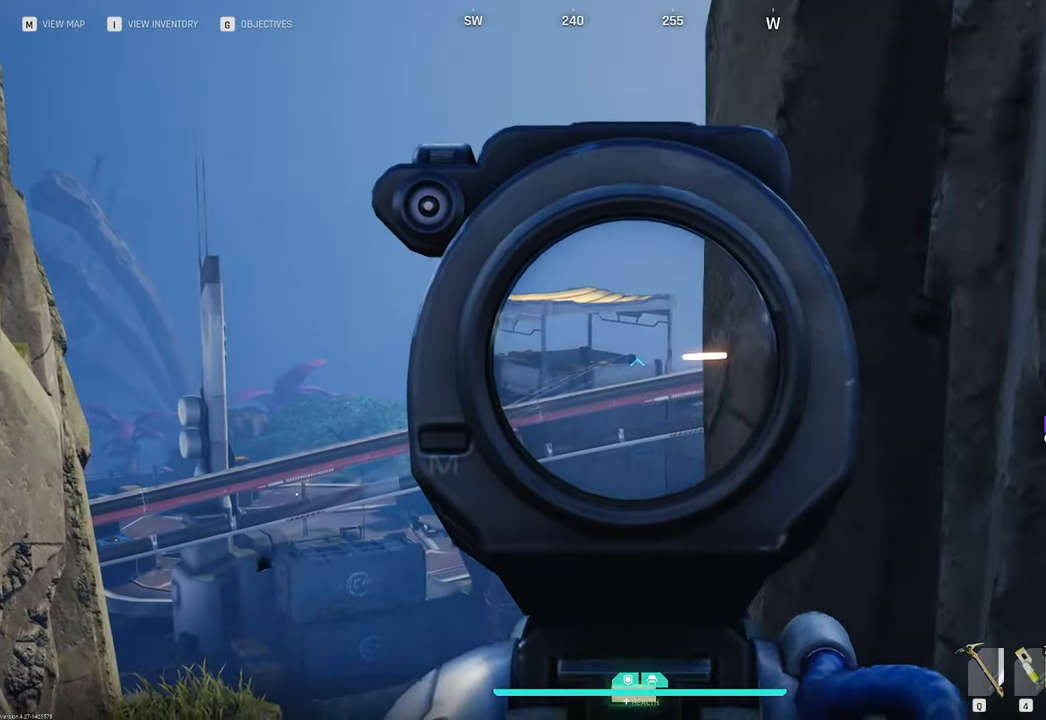
{"keys": ["d"], "mouse": ["right"], "mouse_move": "left", "events": [[100, "mouse_left", "down"], [200, "mouse_left", "up"], [333, "d", "down"]]}
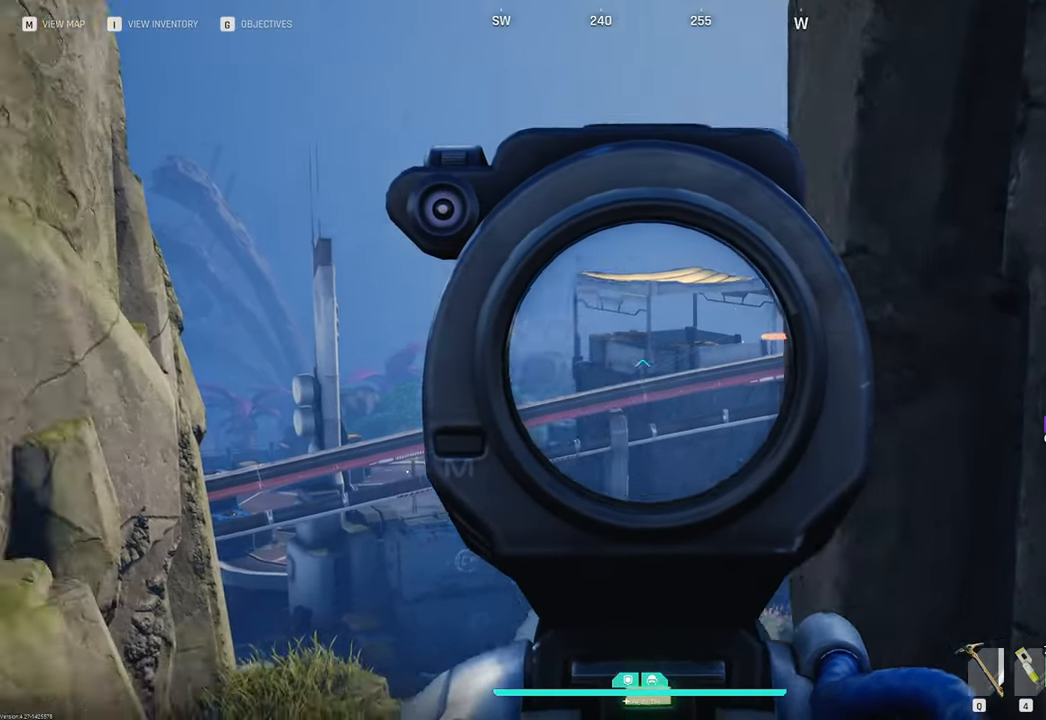
{"keys": ["d"], "mouse": ["right"], "mouse_move": "down-right", "events": []}
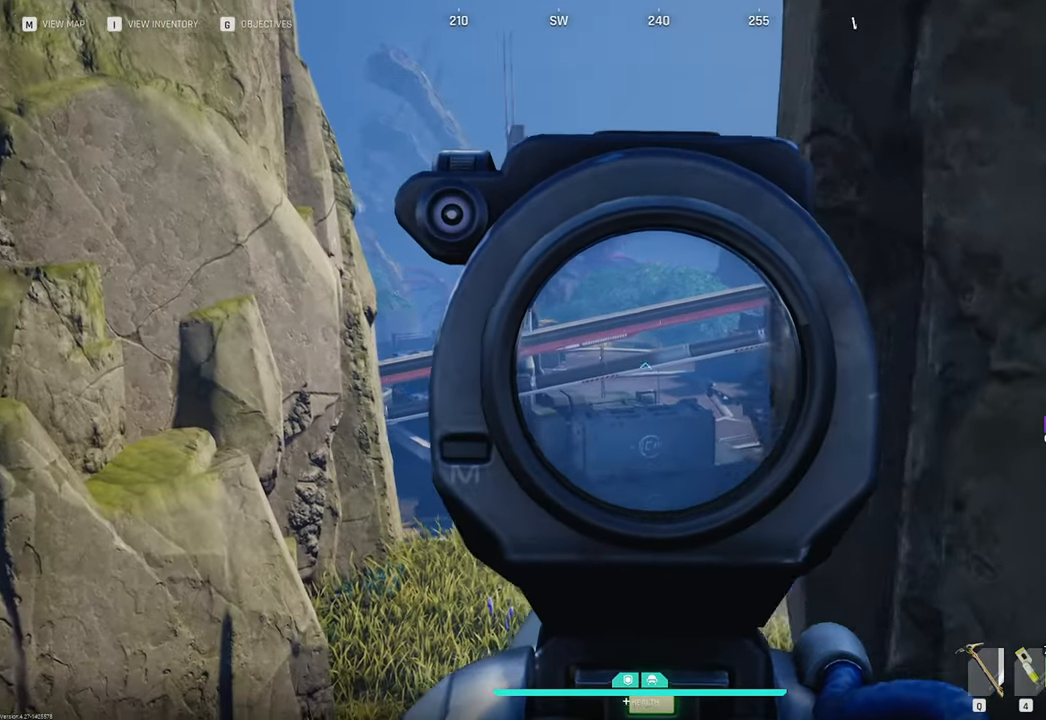
{"keys": ["d"], "mouse": ["right"], "mouse_move": "still", "events": [[33, "d", "up"], [133, "a", "down"], [417, "a", "up"], [467, "d", "down"]]}
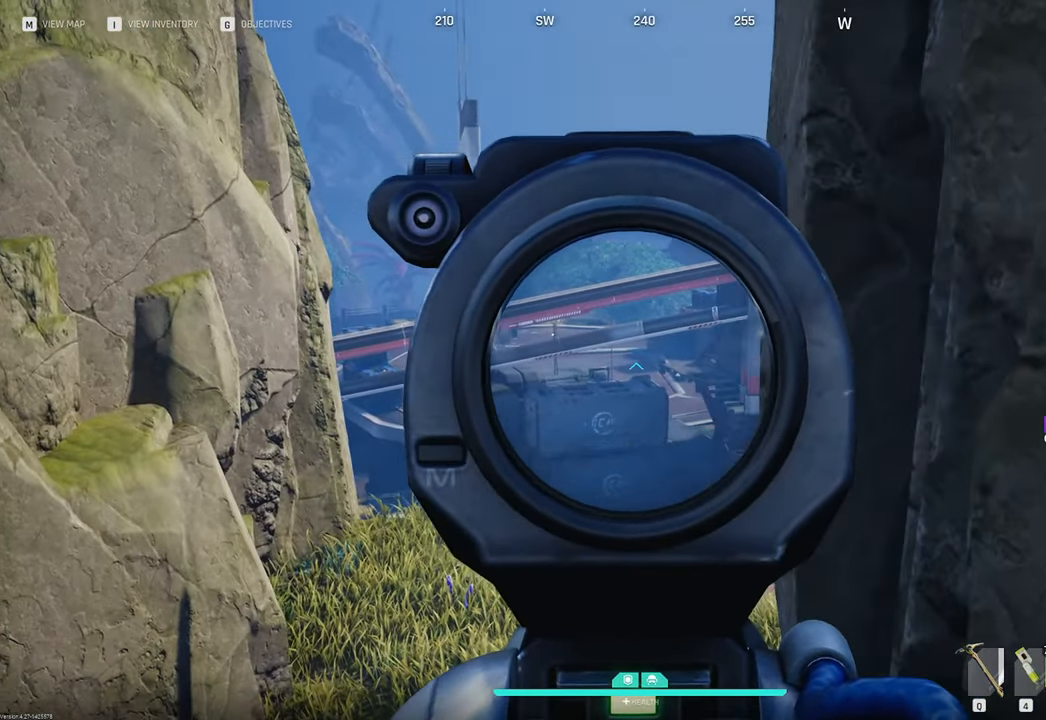
{"keys": ["a"], "mouse": ["right"], "mouse_move": "still", "events": [[200, "a", "down"], [250, "d", "up"]]}
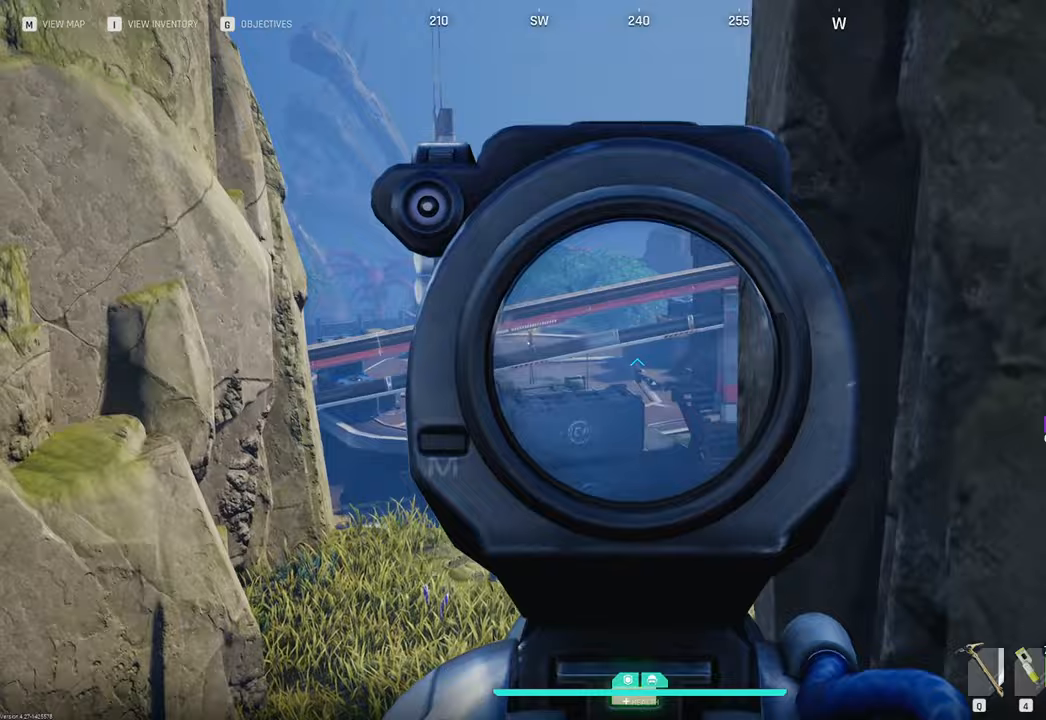
{"keys": ["w"], "mouse": [], "mouse_move": "up", "events": [[17, "a", "up"], [17, "d", "down"], [117, "mouse_right", "up"], [167, "w", "down"], [267, "shift", "down"], [400, "d", "up"], [483, "shift", "up"]]}
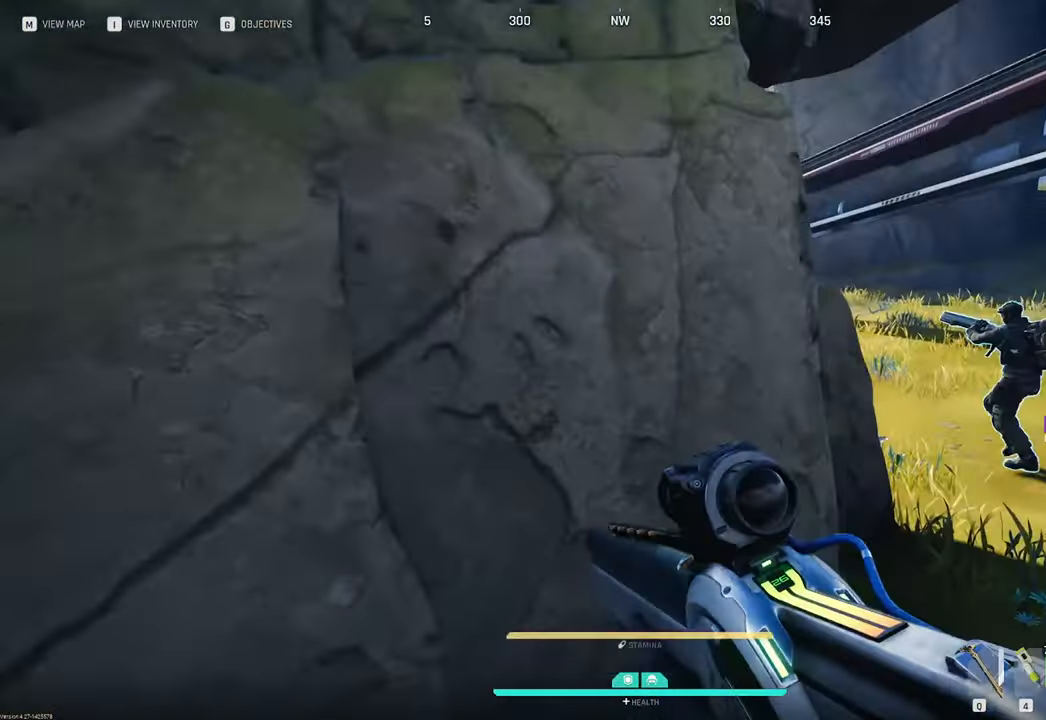
{"keys": ["d", "w"], "mouse": [], "mouse_move": "left", "events": [[133, "r", "down"], [233, "r", "up"], [367, "d", "down"]]}
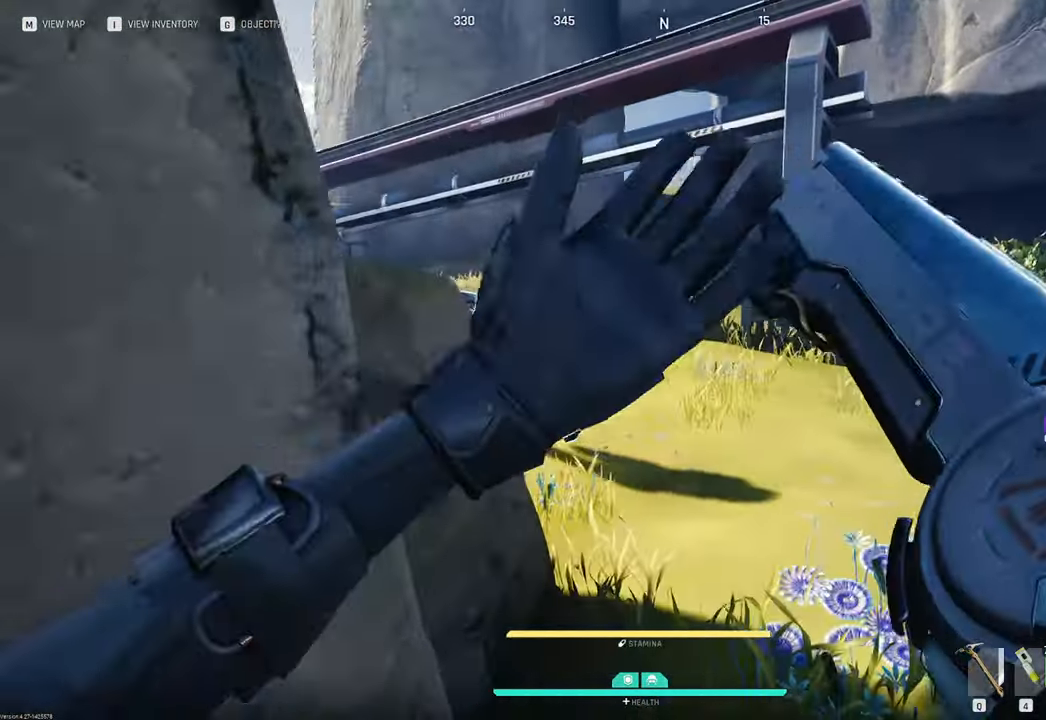
{"keys": ["w"], "mouse": [], "mouse_move": "left", "events": [[200, "d", "up"]]}